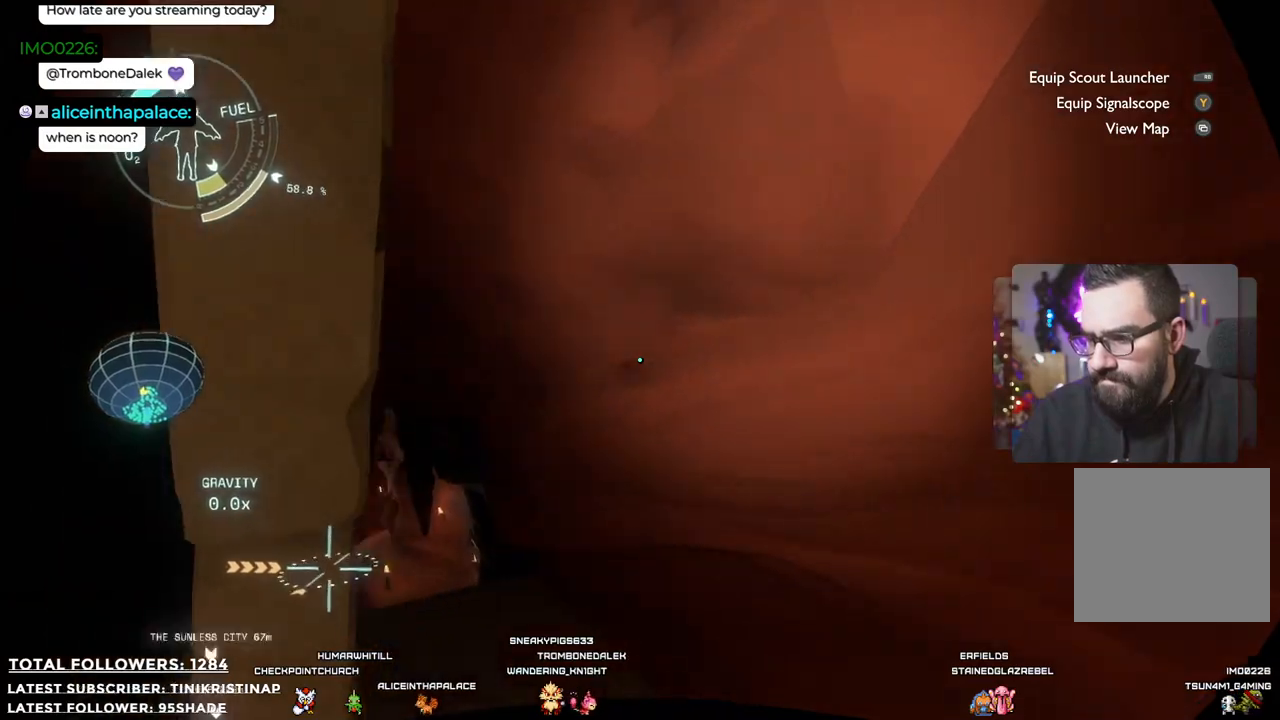
Gameplay with a controller (Xbox layout); each line is a JSON object with the inputs held at the frame after it. "events" lists button and stick changes between this image and that frame as [ms after this image, input, new state], when the widget could be followed in between. Not read: Z.
{"buttons": [], "left_stick": "up", "right_stick": "center", "events": [[217, "left_stick", "center"], [350, "right_stick", "center"], [500, "left_stick", "up"]]}
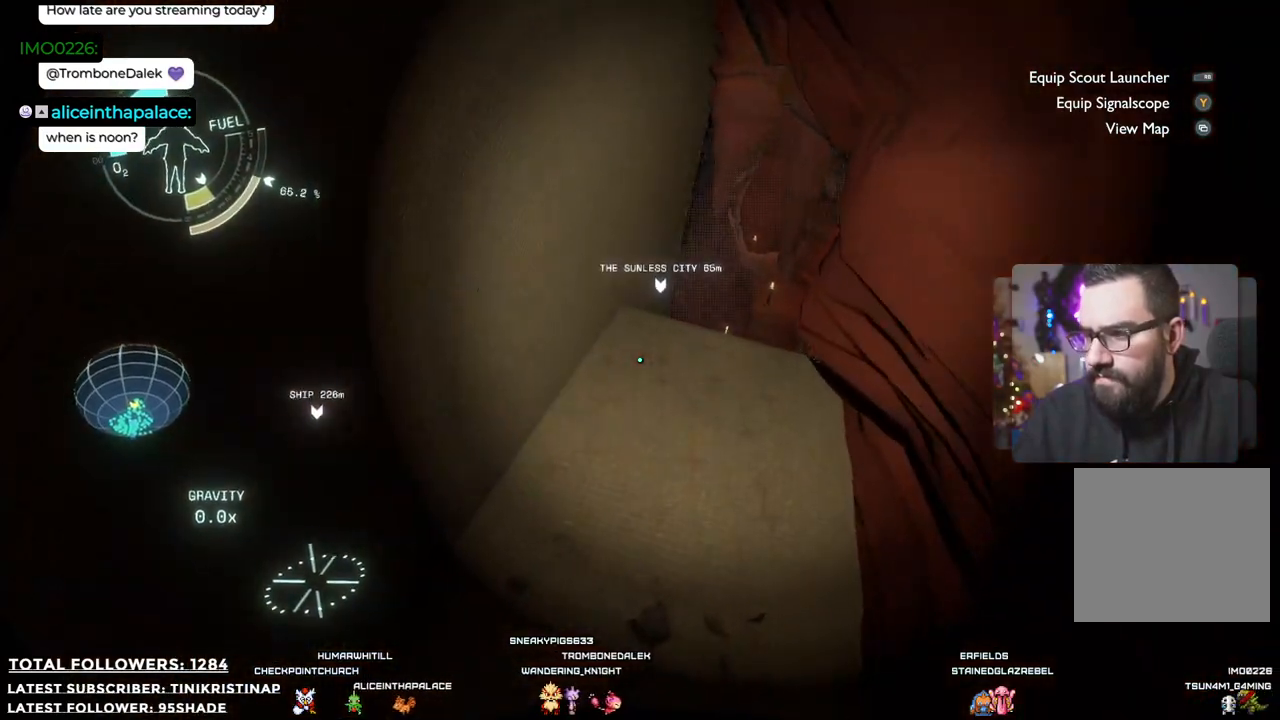
{"buttons": [], "left_stick": "up", "right_stick": "center", "events": []}
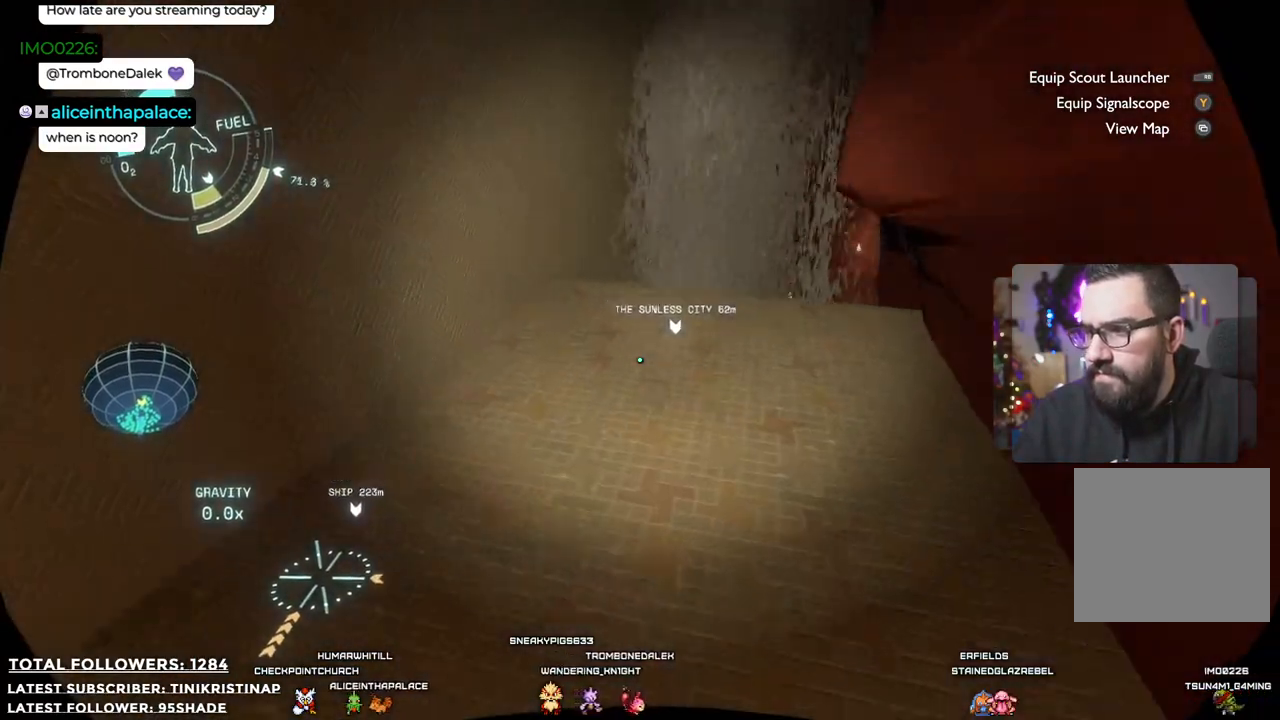
{"buttons": [], "left_stick": "center", "right_stick": "center", "events": [[183, "left_stick", "center"], [217, "right_stick", "up-right"], [483, "right_stick", "center"]]}
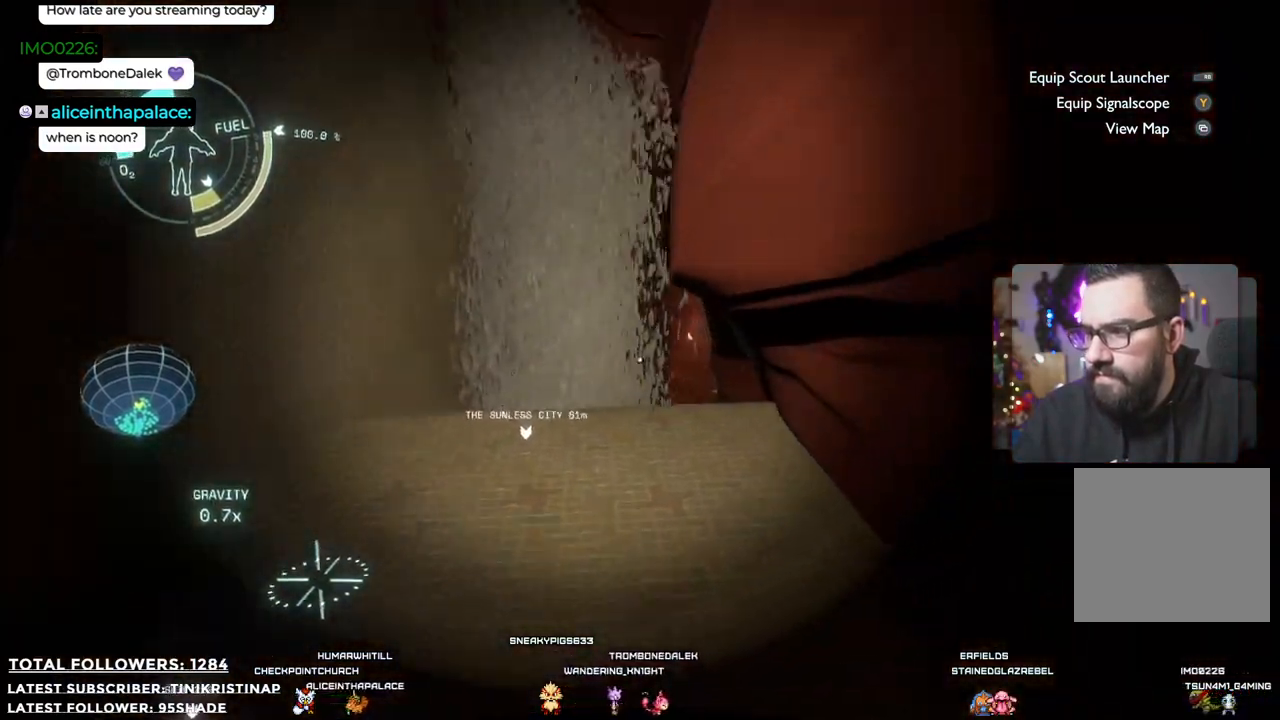
{"buttons": [], "left_stick": "down-left", "right_stick": "left", "events": [[33, "left_stick", "up"], [250, "right_stick", "left"], [267, "left_stick", "center"], [317, "left_stick", "down-left"]]}
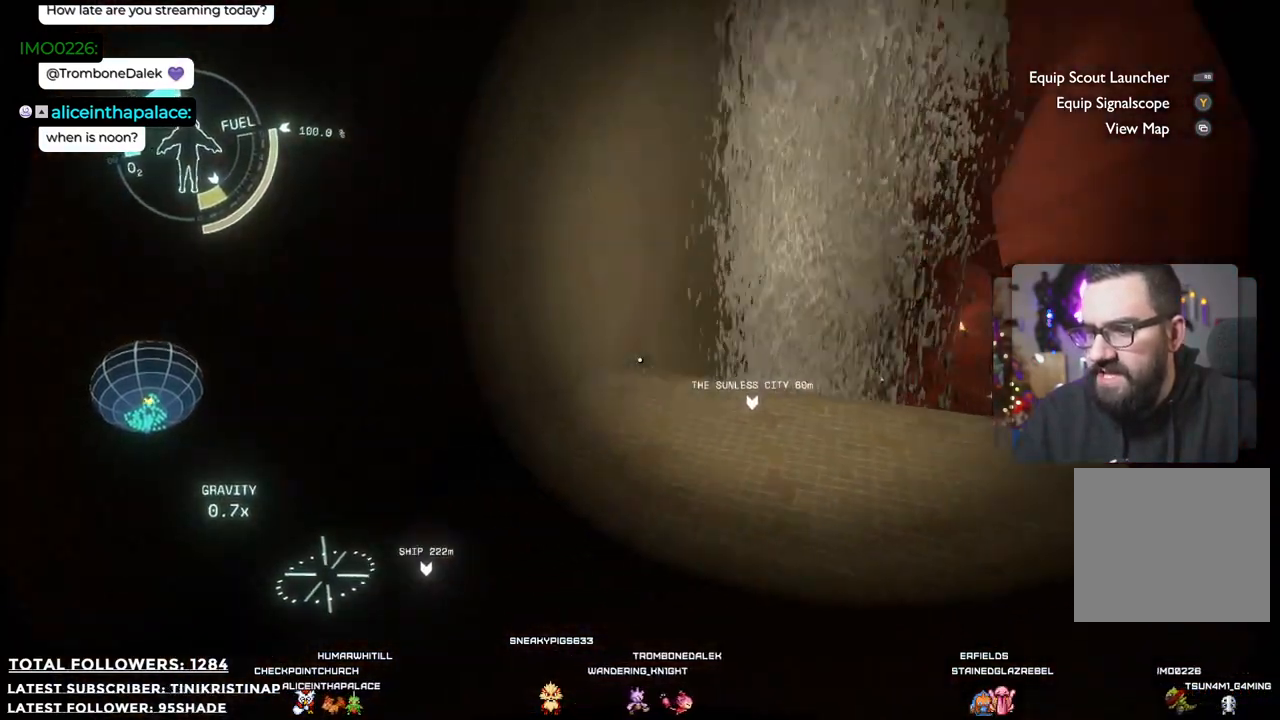
{"buttons": [], "left_stick": "center", "right_stick": "up-left", "events": [[300, "right_stick", "up-left"], [467, "left_stick", "center"]]}
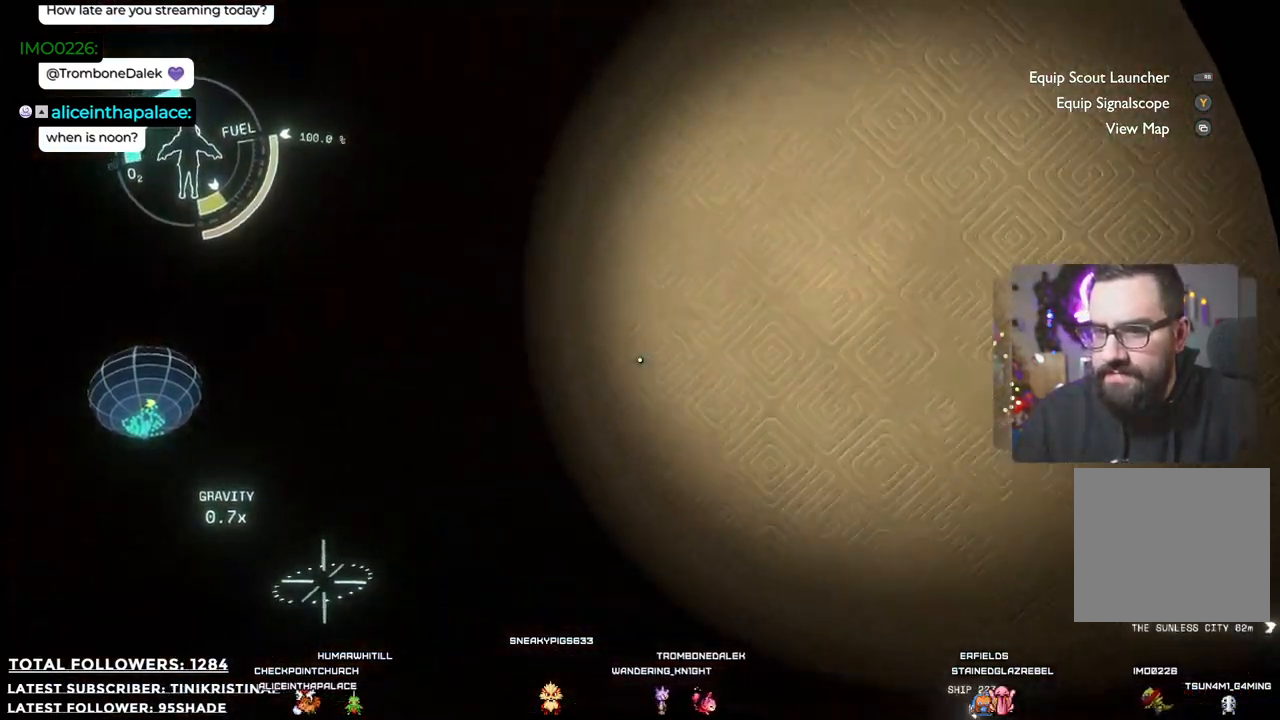
{"buttons": [], "left_stick": "left", "right_stick": "left", "events": [[117, "right_stick", "center"], [133, "left_stick", "up-left"], [400, "left_stick", "left"], [433, "right_stick", "left"]]}
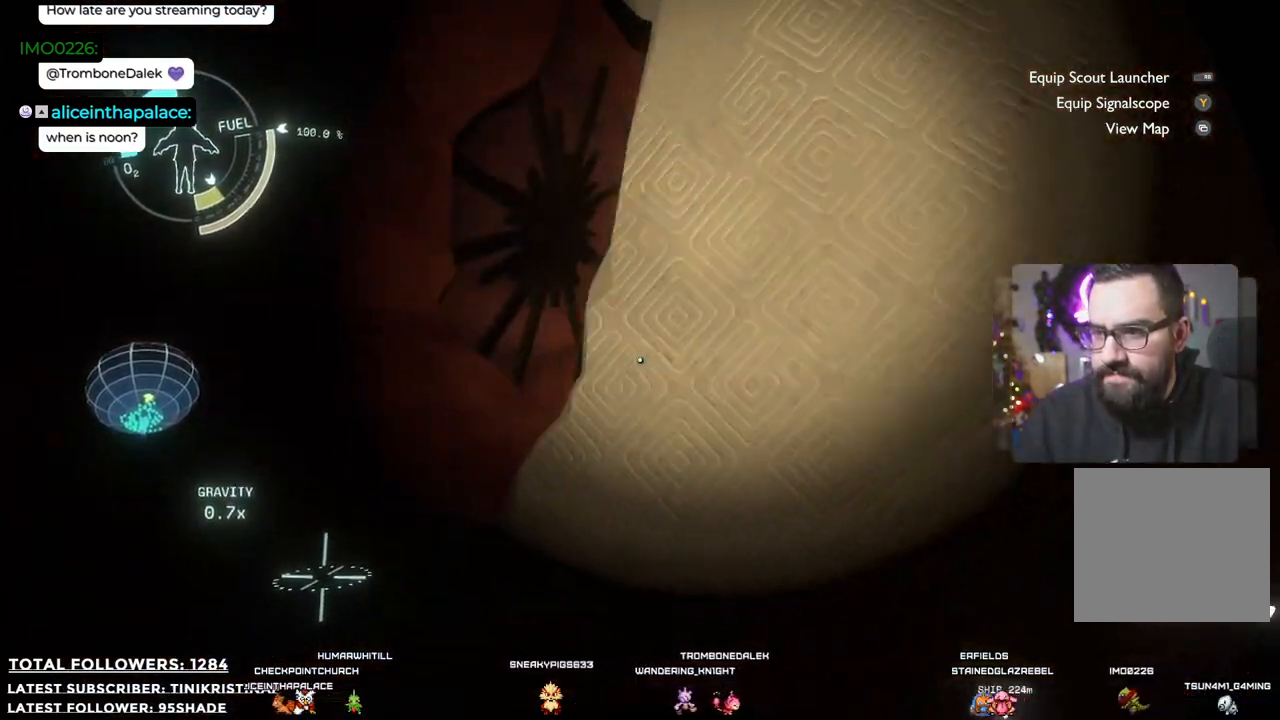
{"buttons": [], "left_stick": "center", "right_stick": "center", "events": [[150, "left_stick", "center"], [150, "right_stick", "center"], [283, "left_stick", "up"], [500, "left_stick", "center"]]}
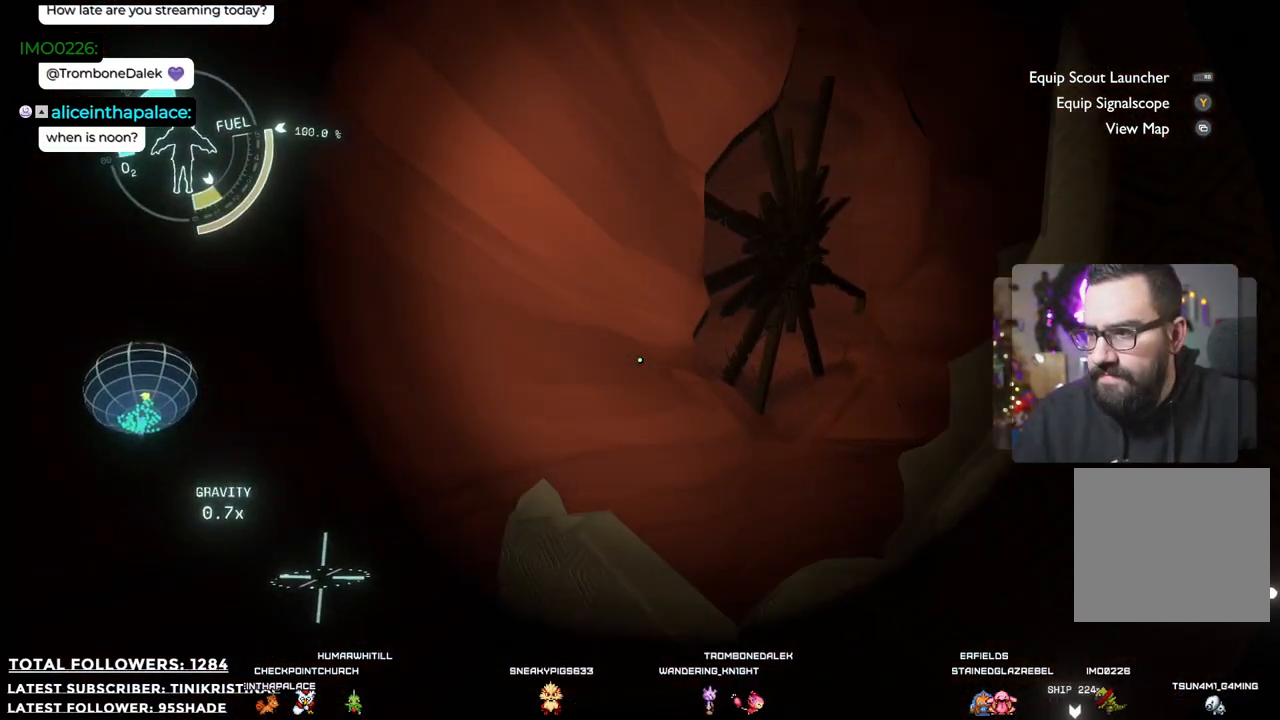
{"buttons": [], "left_stick": "center", "right_stick": "center", "events": [[167, "left_stick", "up"], [217, "right_stick", "up-right"], [450, "right_stick", "center"], [467, "left_stick", "center"]]}
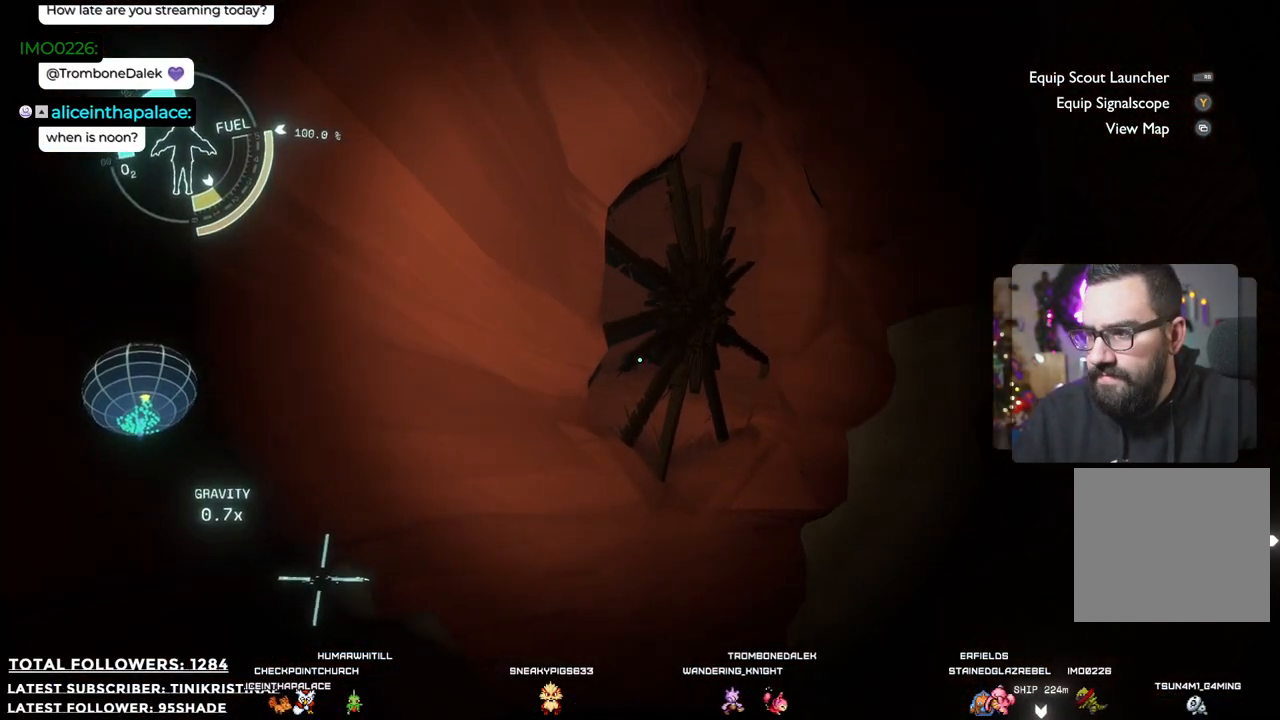
{"buttons": [], "left_stick": "center", "right_stick": "center", "events": [[233, "right_stick", "up-right"], [300, "right_stick", "center"]]}
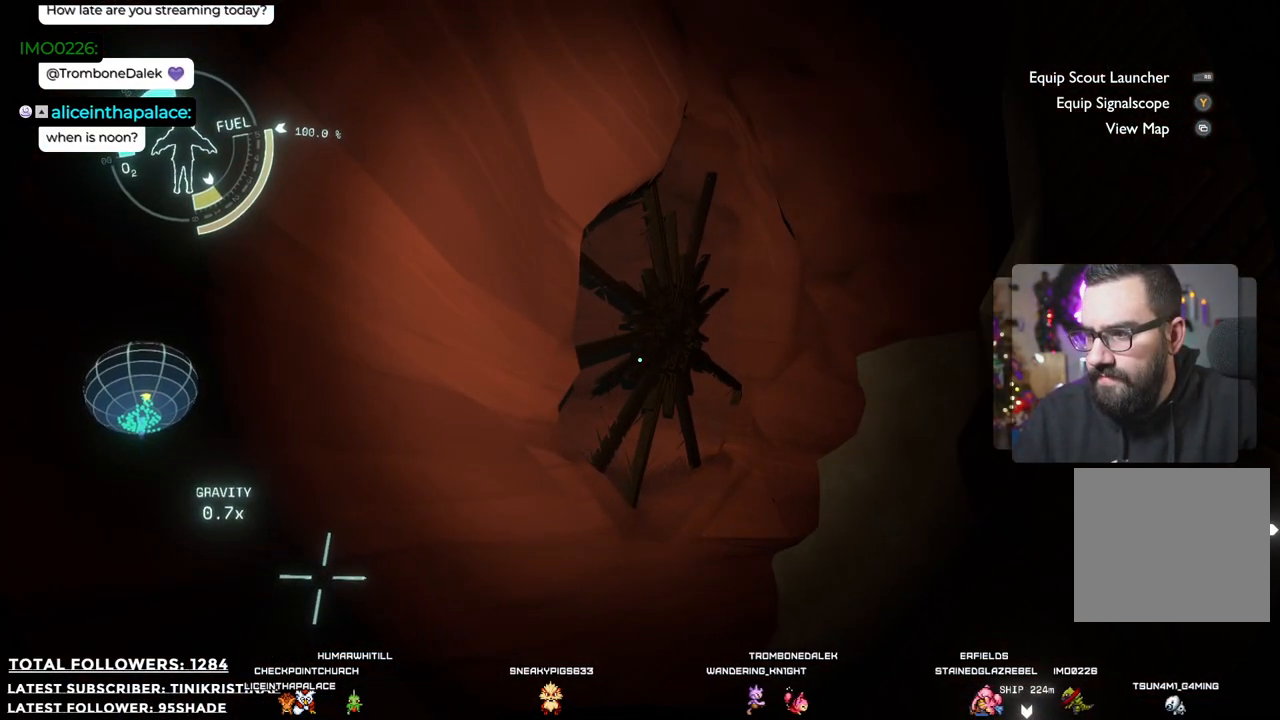
{"buttons": ["R1"], "left_stick": "center", "right_stick": "center", "events": [[67, "right_stick", "up-right"], [217, "right_stick", "center"], [433, "R1", "down"]]}
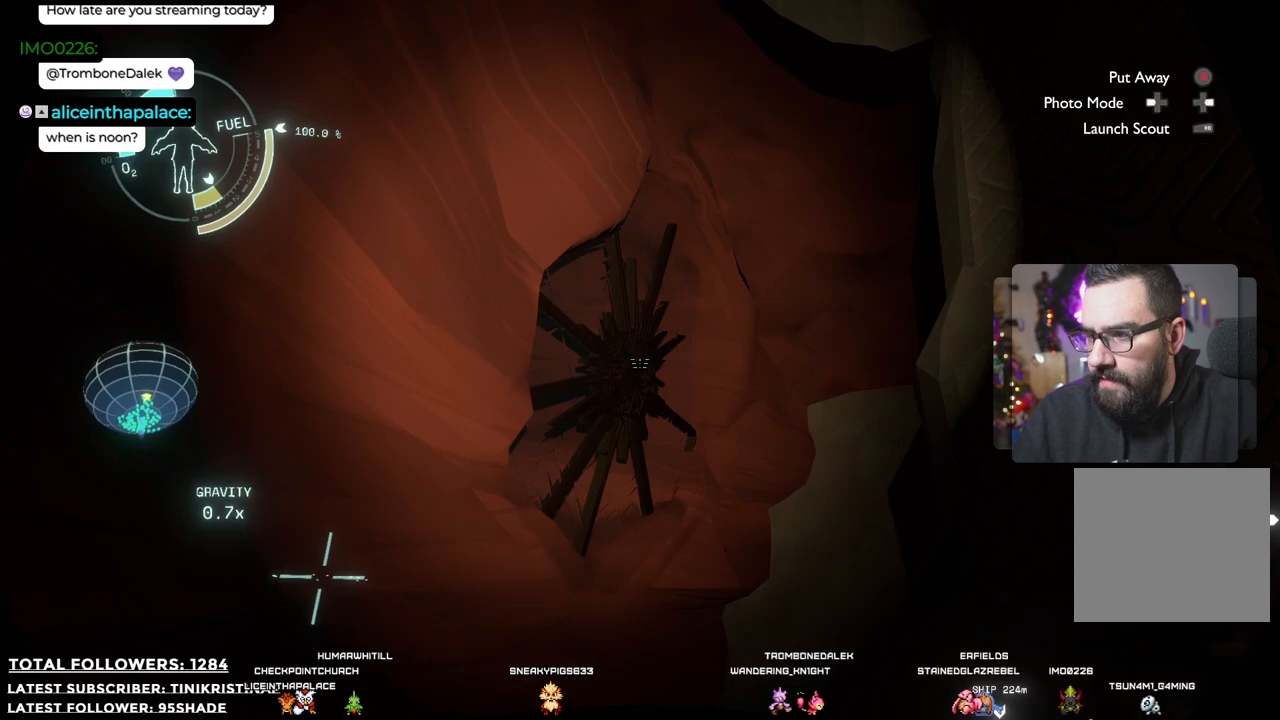
{"buttons": ["R1"], "left_stick": "center", "right_stick": "center", "events": []}
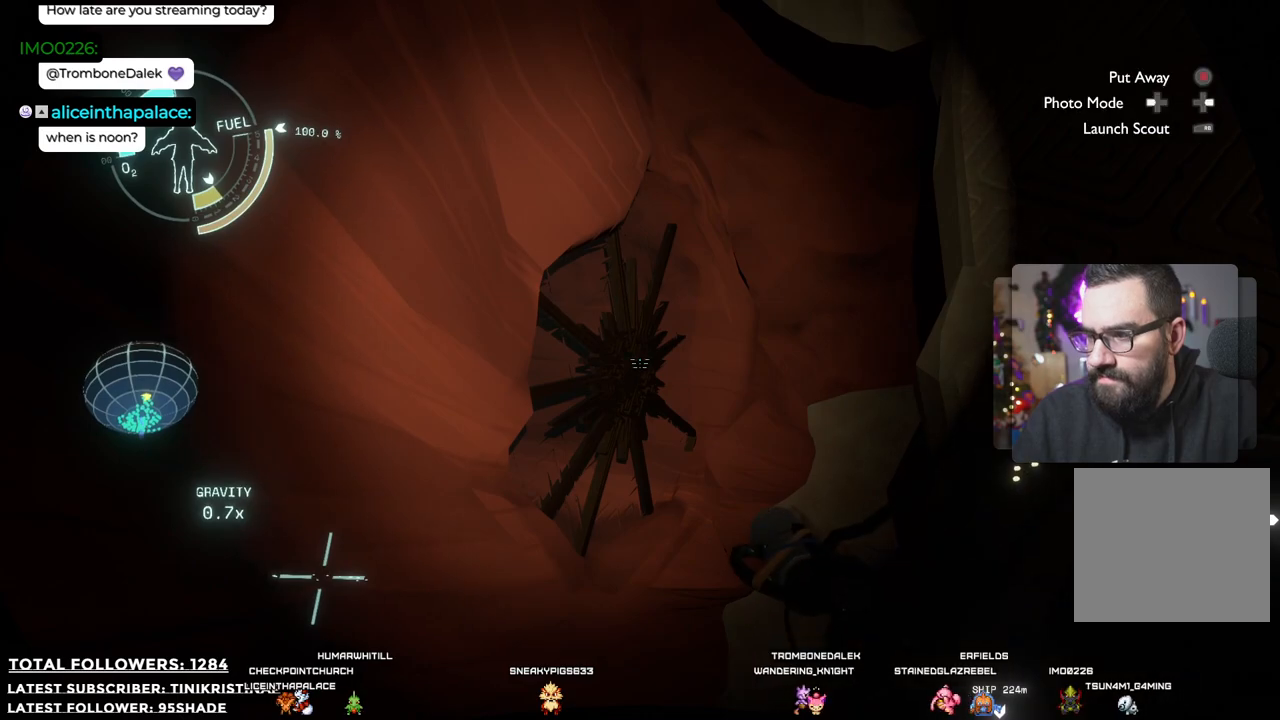
{"buttons": [], "left_stick": "center", "right_stick": "center", "events": [[83, "R1", "up"], [183, "R1", "down"], [267, "R1", "up"]]}
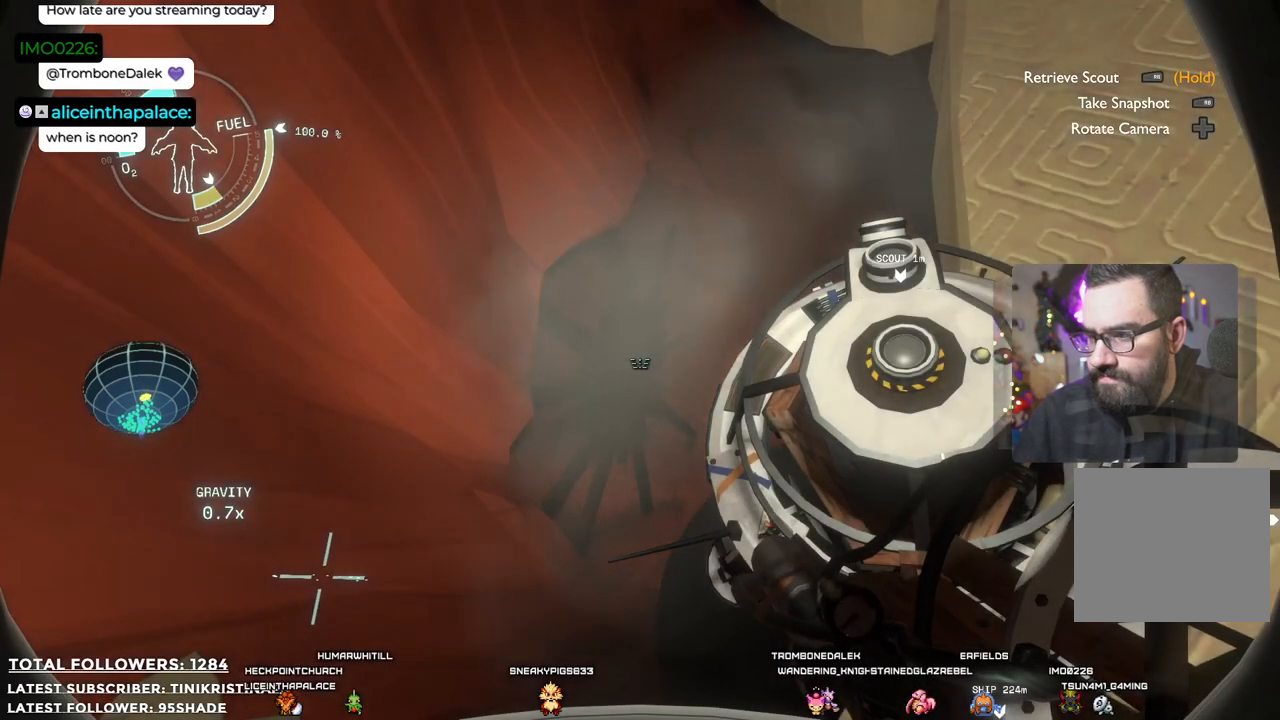
{"buttons": [], "left_stick": "center", "right_stick": "center", "events": []}
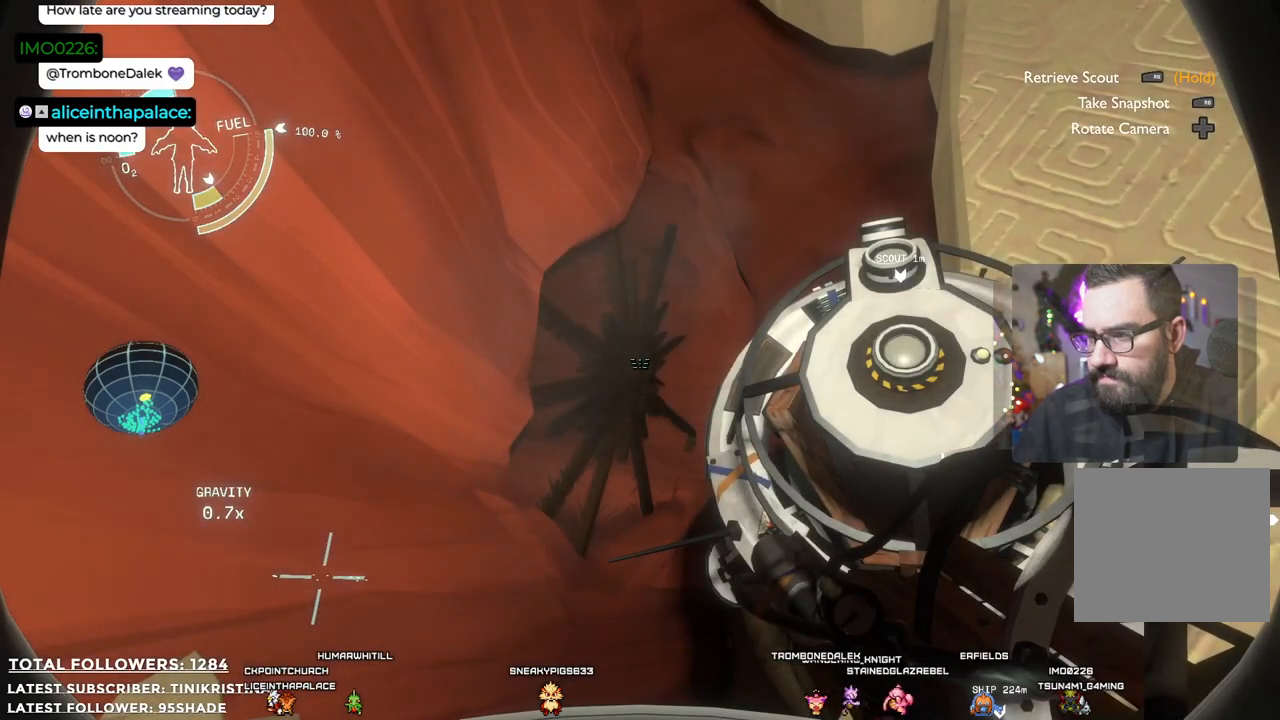
{"buttons": ["R1"], "left_stick": "center", "right_stick": "center", "events": [[133, "left_stick", "left"], [267, "R1", "down"], [333, "left_stick", "center"]]}
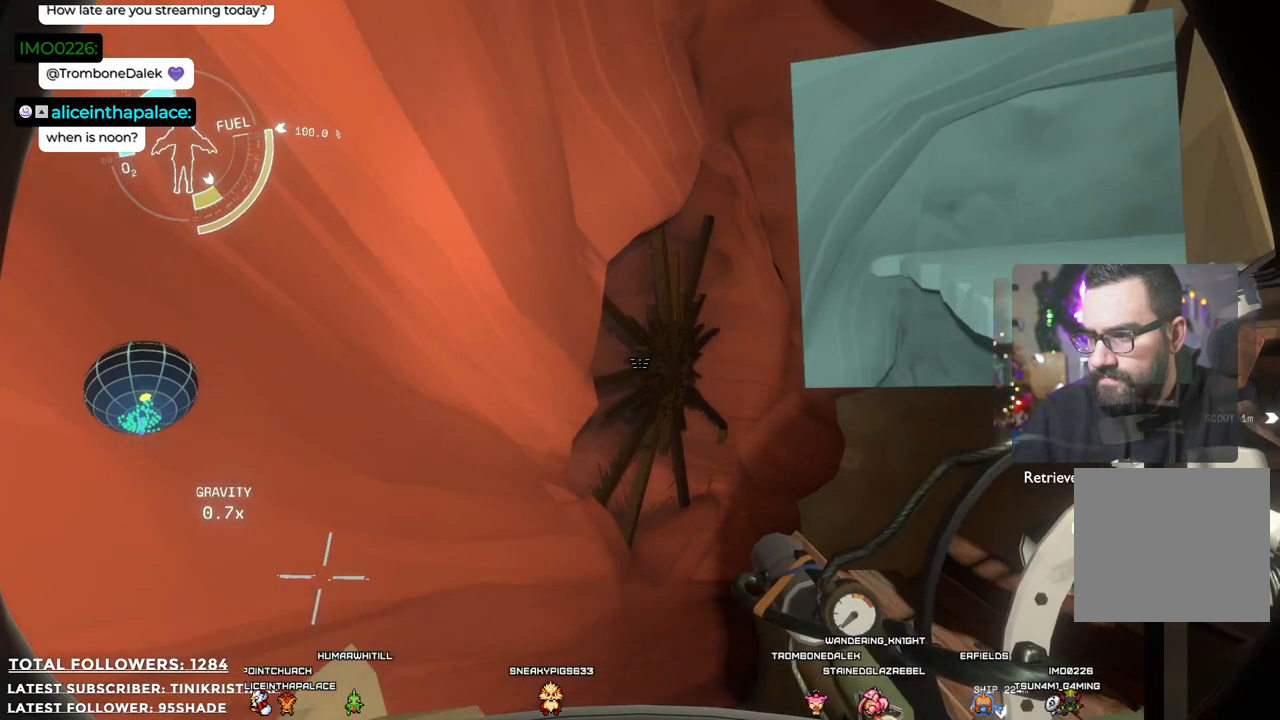
{"buttons": ["R1"], "left_stick": "center", "right_stick": "center", "events": []}
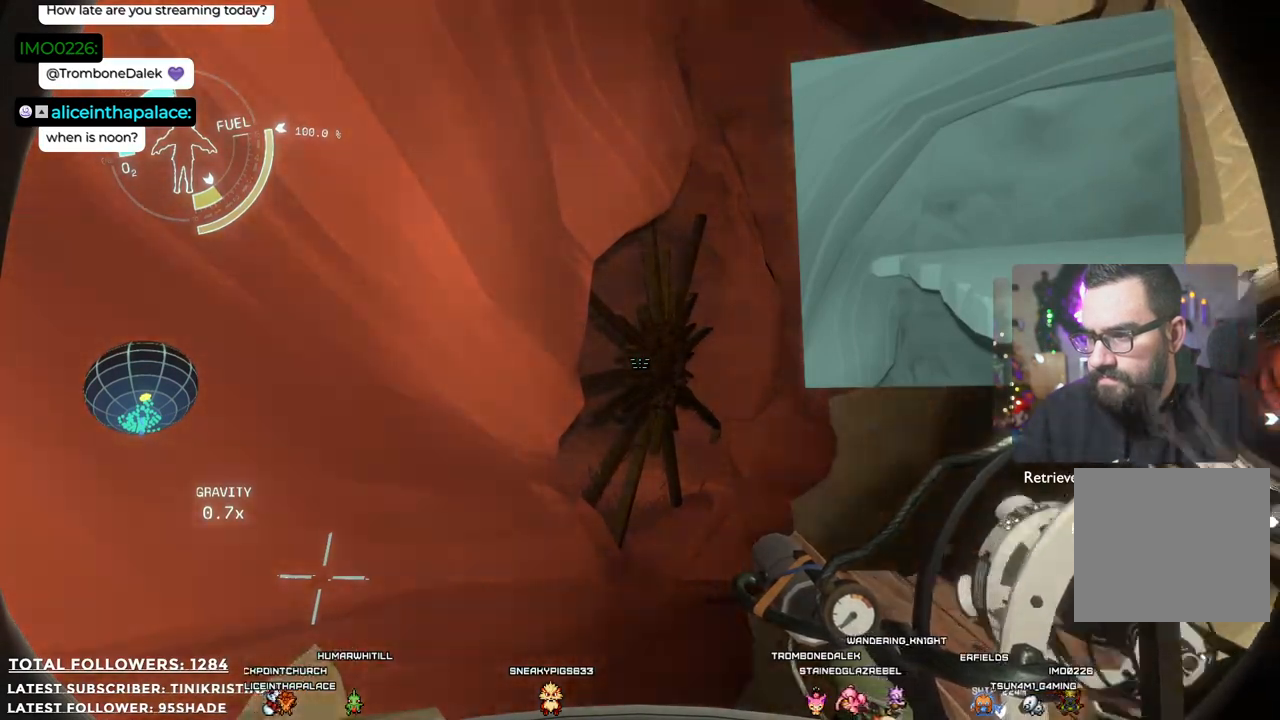
{"buttons": [], "left_stick": "center", "right_stick": "center", "events": [[450, "R1", "up"]]}
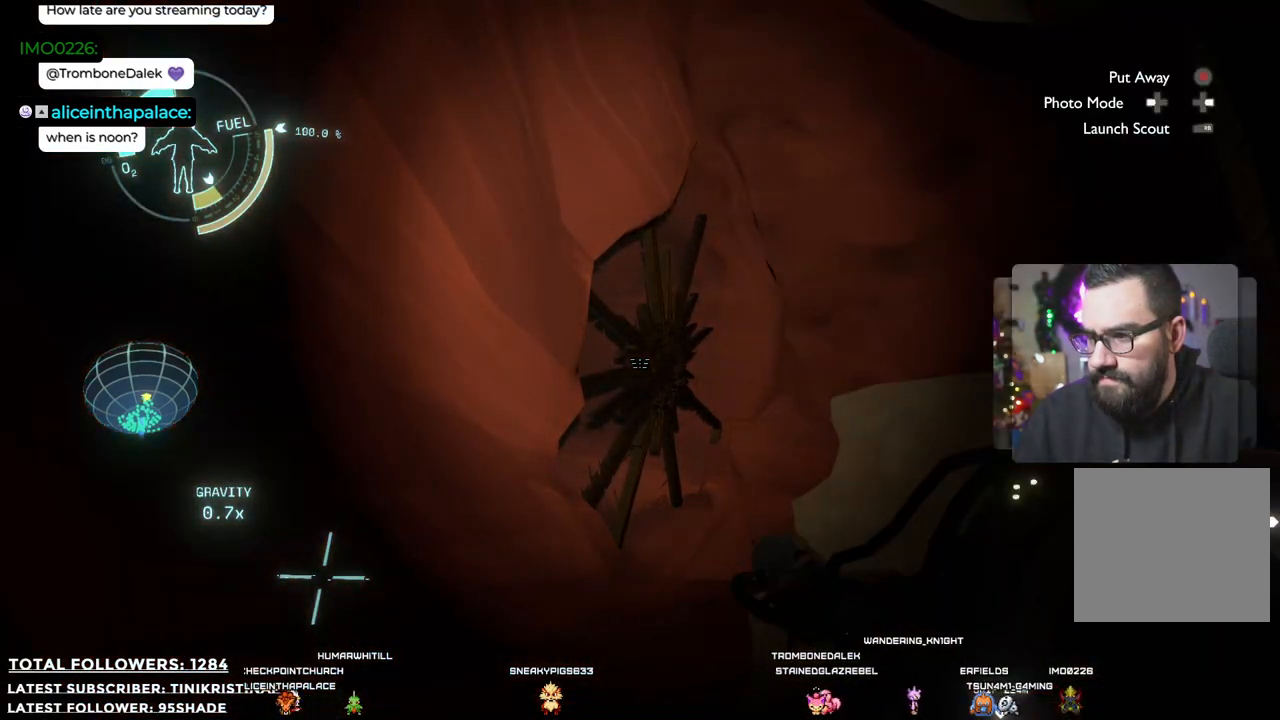
{"buttons": [], "left_stick": "center", "right_stick": "center", "events": [[17, "R1", "down"], [150, "R1", "up"]]}
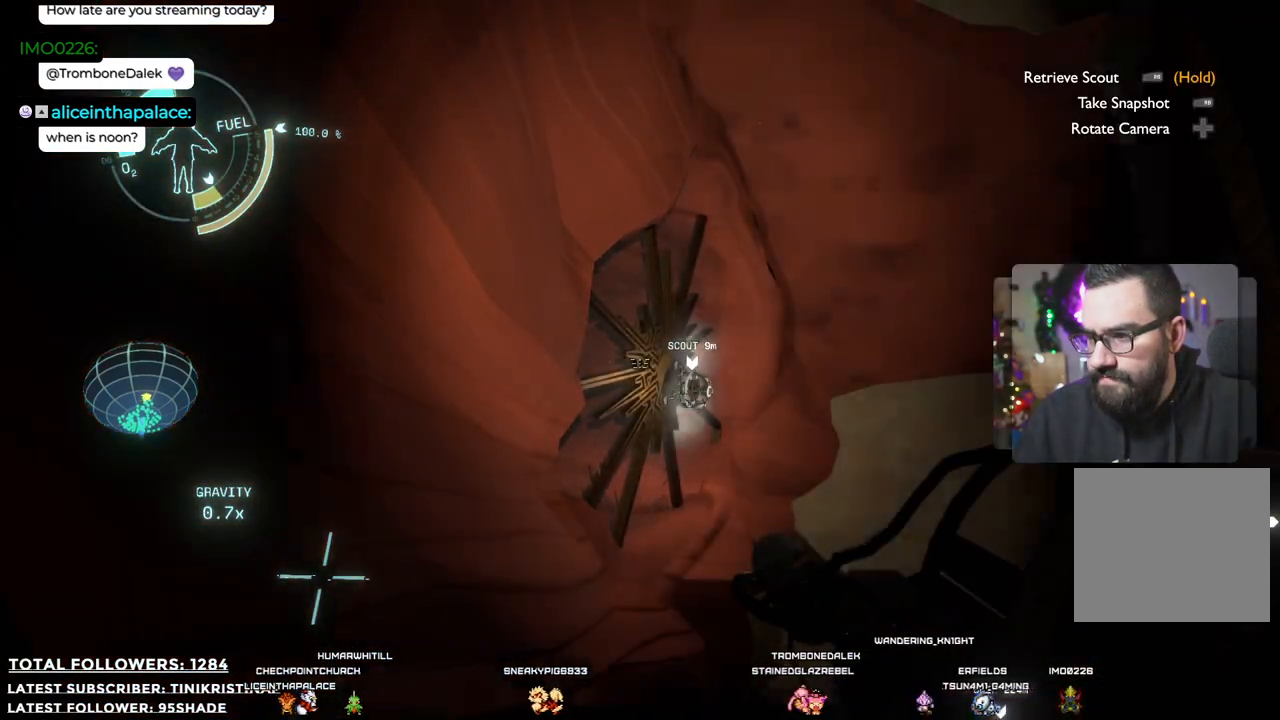
{"buttons": [], "left_stick": "center", "right_stick": "center", "events": [[250, "DPAD_RIGHT", "down"], [383, "DPAD_RIGHT", "up"]]}
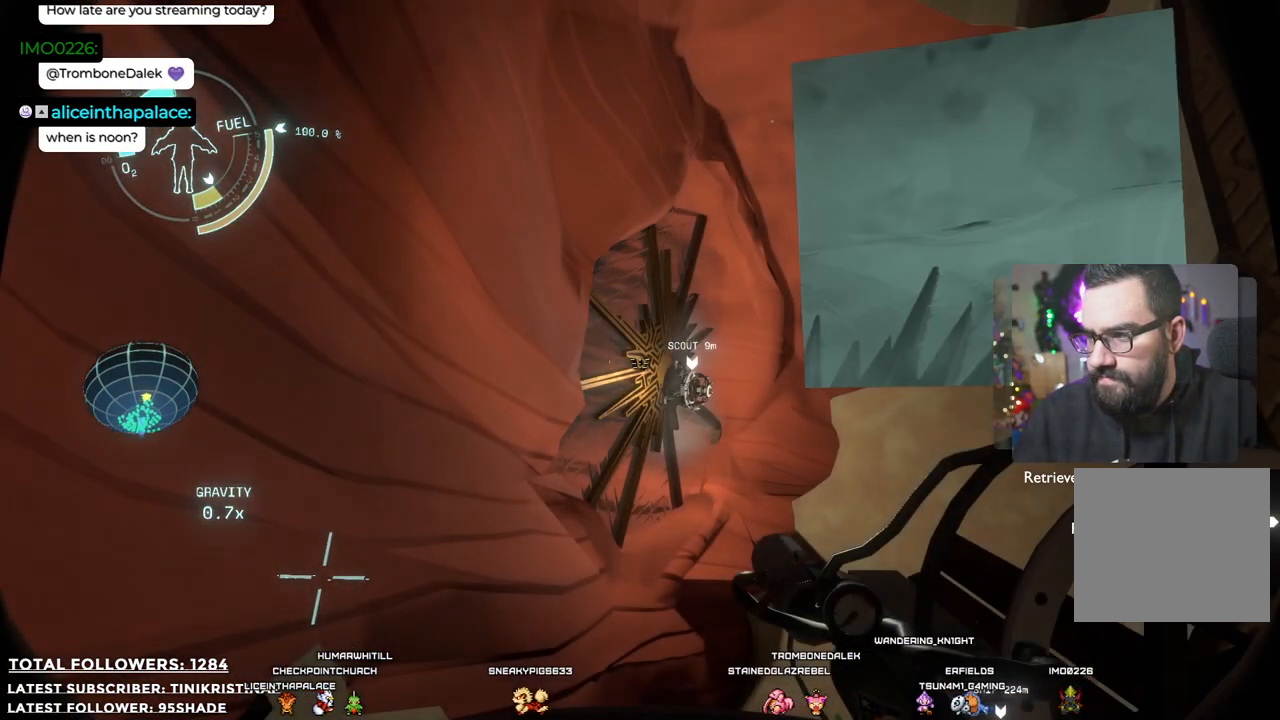
{"buttons": ["DPAD_RIGHT"], "left_stick": "center", "right_stick": "center", "events": [[83, "DPAD_RIGHT", "down"], [150, "DPAD_RIGHT", "up"], [300, "DPAD_RIGHT", "down"], [350, "DPAD_RIGHT", "up"], [433, "DPAD_RIGHT", "down"]]}
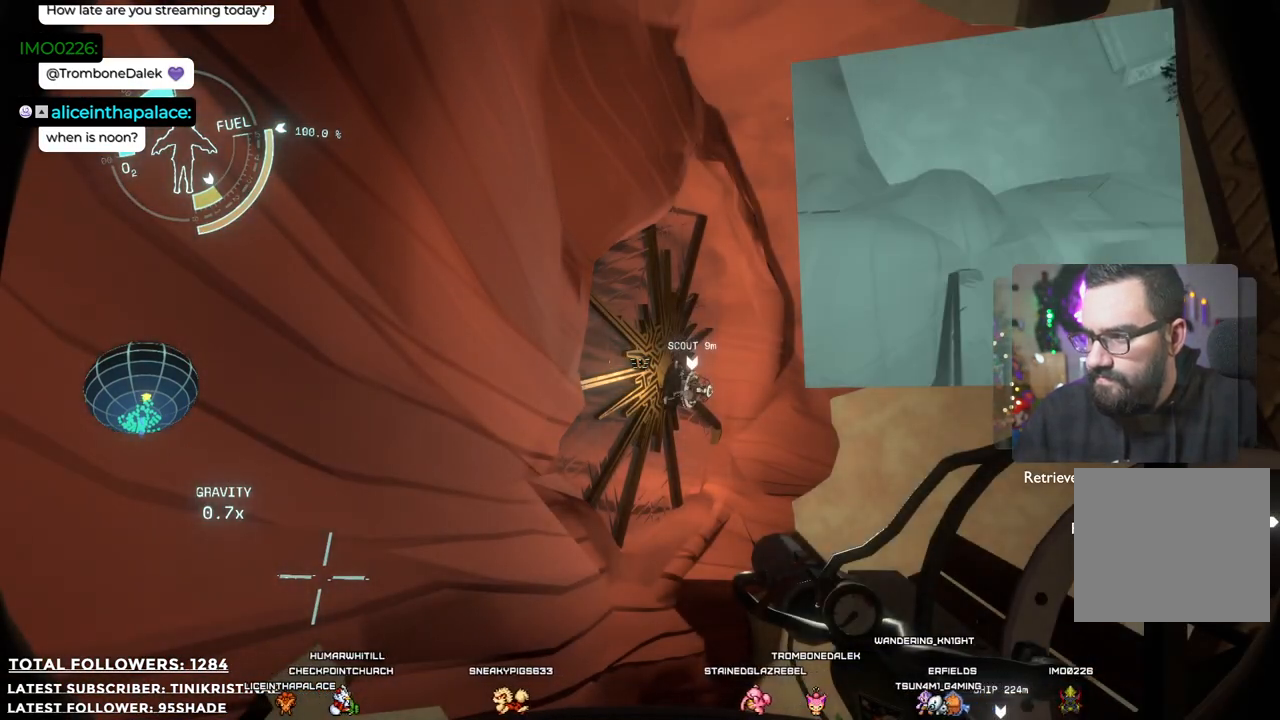
{"buttons": [], "left_stick": "center", "right_stick": "center", "events": [[50, "DPAD_RIGHT", "up"], [133, "DPAD_RIGHT", "down"], [217, "DPAD_RIGHT", "up"], [350, "DPAD_RIGHT", "down"], [450, "DPAD_RIGHT", "up"]]}
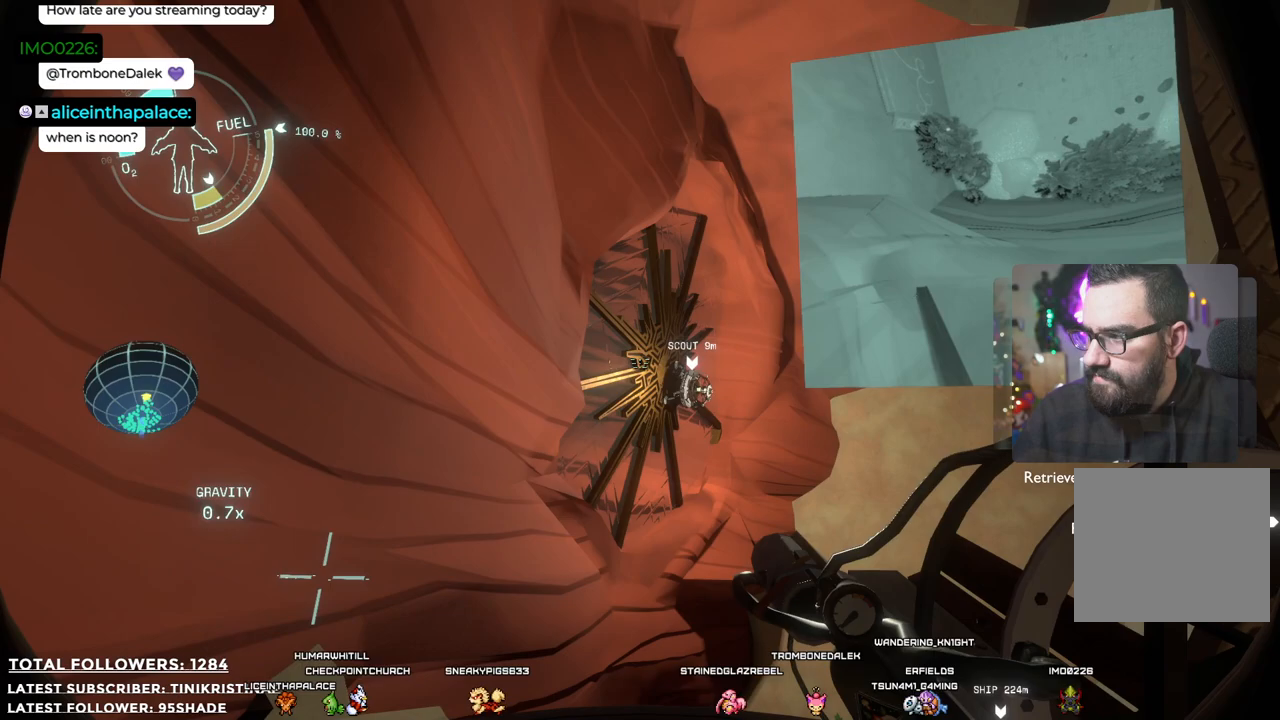
{"buttons": [], "left_stick": "center", "right_stick": "center", "events": [[33, "DPAD_RIGHT", "down"], [117, "DPAD_RIGHT", "up"], [217, "DPAD_RIGHT", "down"], [317, "DPAD_RIGHT", "up"], [400, "DPAD_RIGHT", "down"], [483, "DPAD_RIGHT", "up"]]}
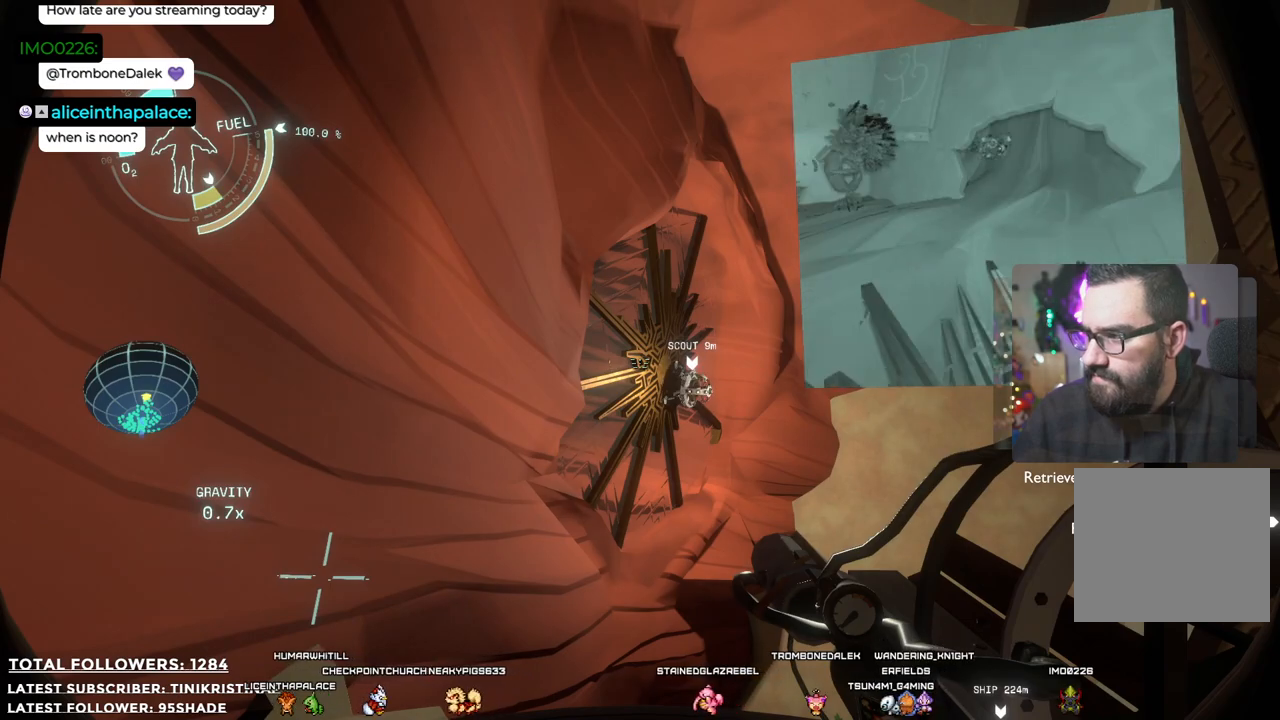
{"buttons": [], "left_stick": "center", "right_stick": "center", "events": [[83, "DPAD_RIGHT", "down"], [167, "DPAD_RIGHT", "up"]]}
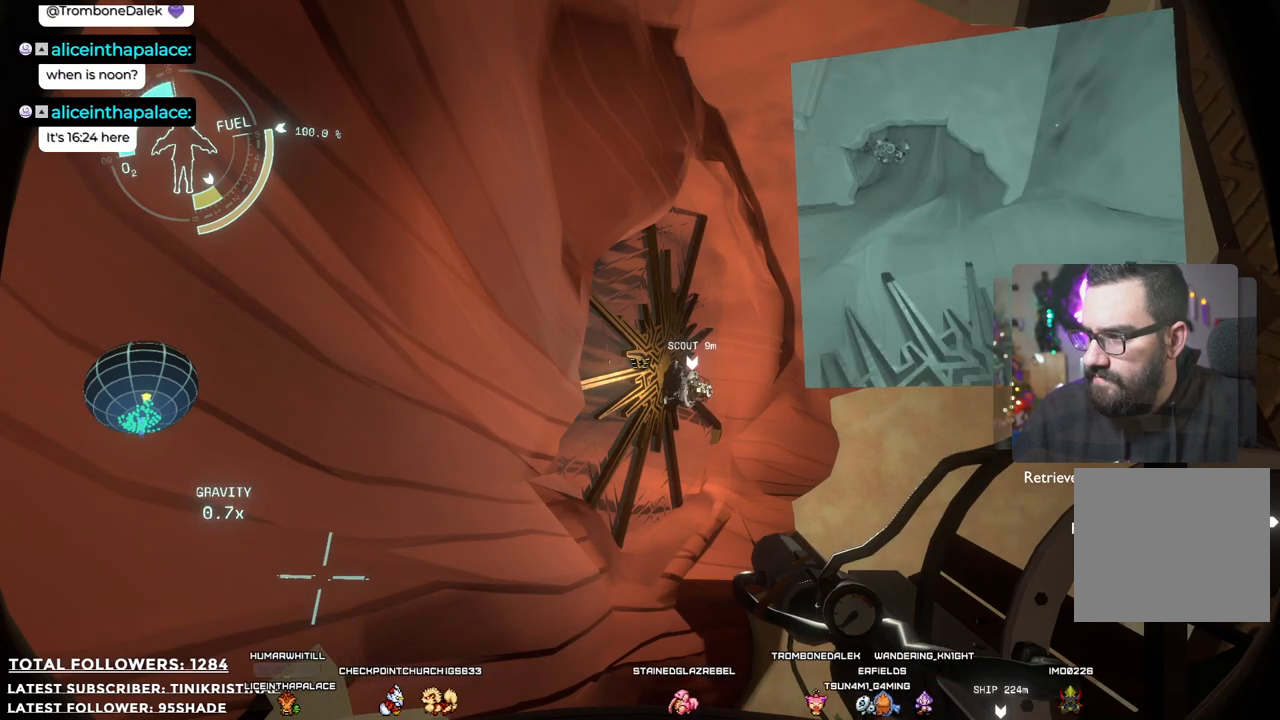
{"buttons": ["R1"], "left_stick": "center", "right_stick": "center", "events": [[133, "R1", "down"]]}
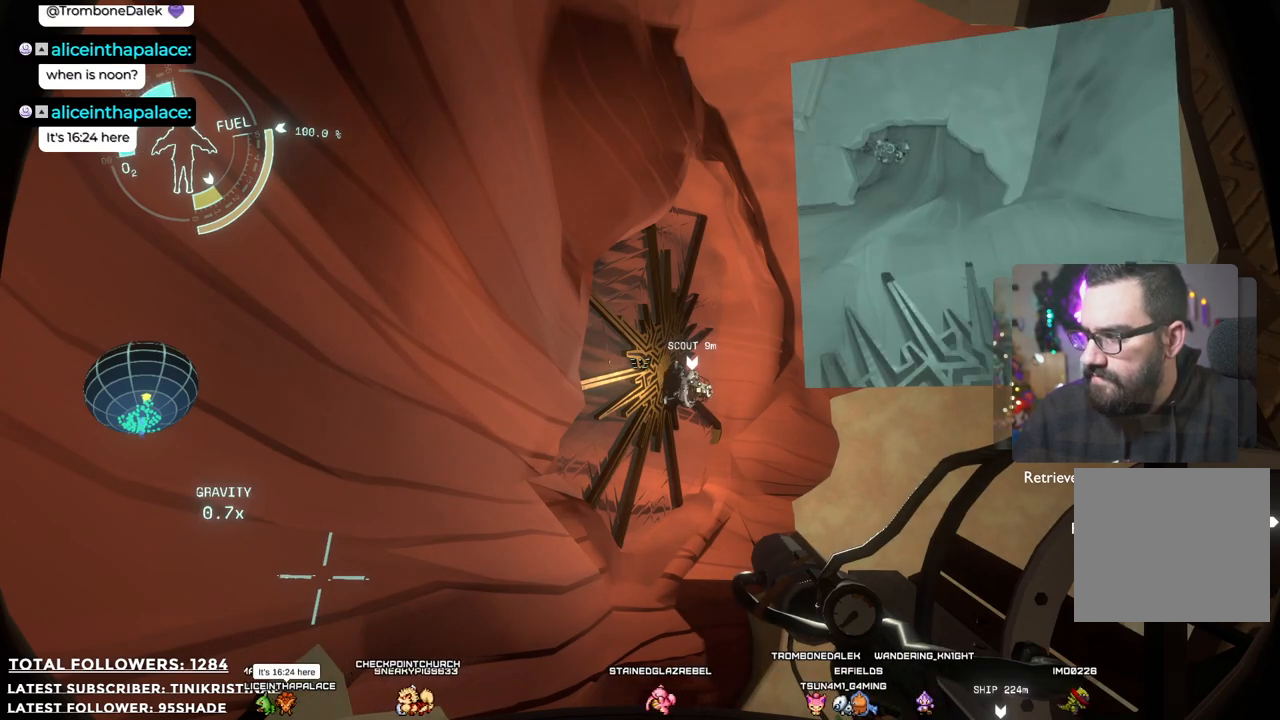
{"buttons": ["R1"], "left_stick": "center", "right_stick": "center", "events": []}
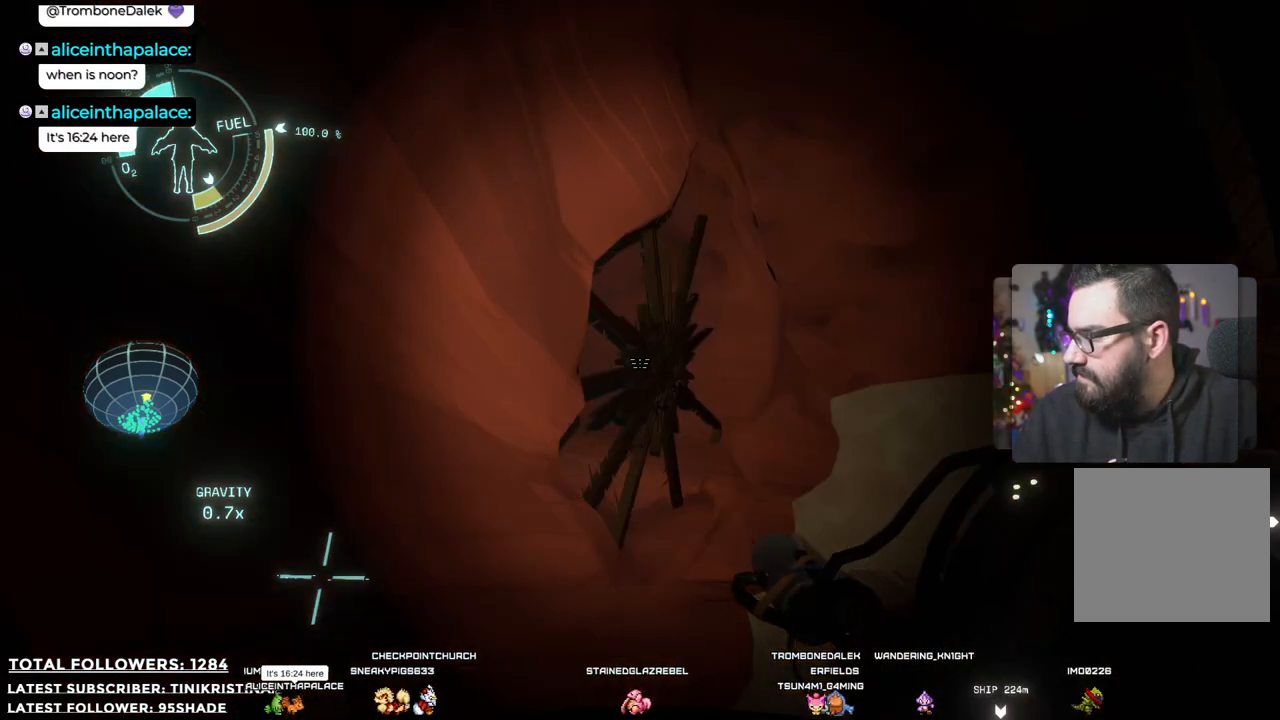
{"buttons": [], "left_stick": "center", "right_stick": "up", "events": [[100, "R1", "up"], [283, "left_stick", "right"], [350, "right_stick", "up"], [433, "left_stick", "center"]]}
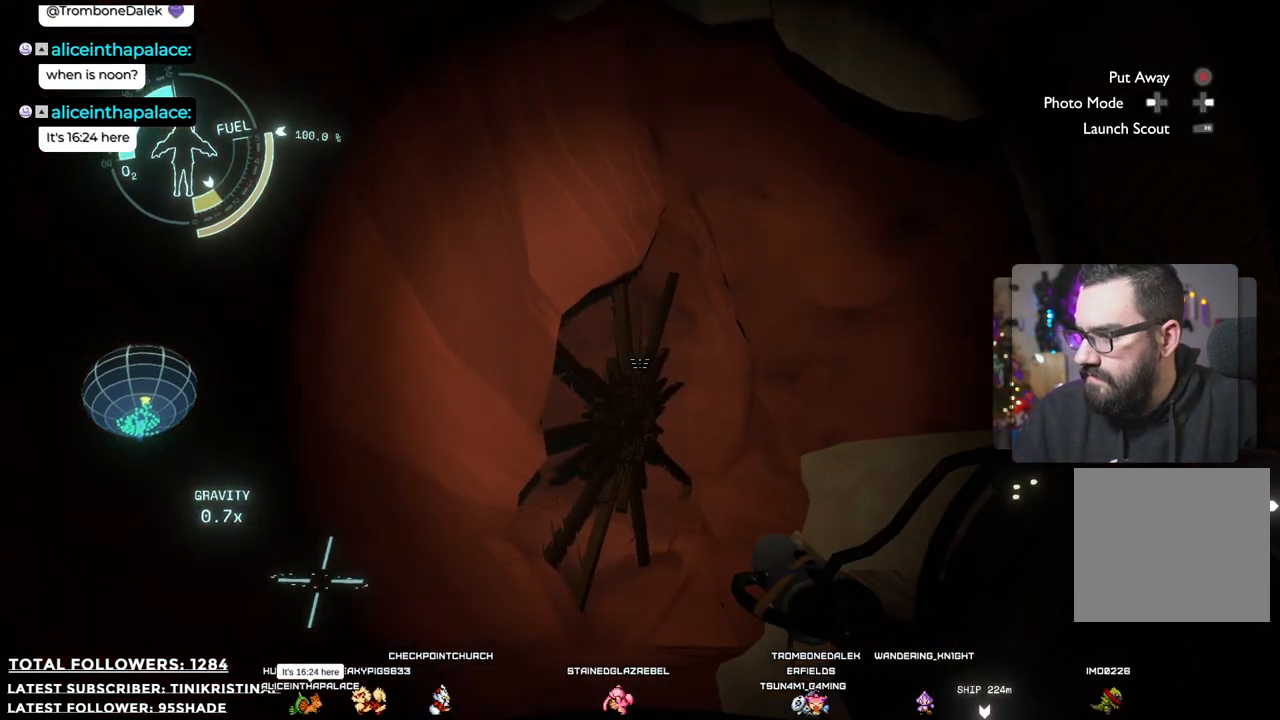
{"buttons": [], "left_stick": "center", "right_stick": "right", "events": [[83, "right_stick", "center"], [350, "right_stick", "right"]]}
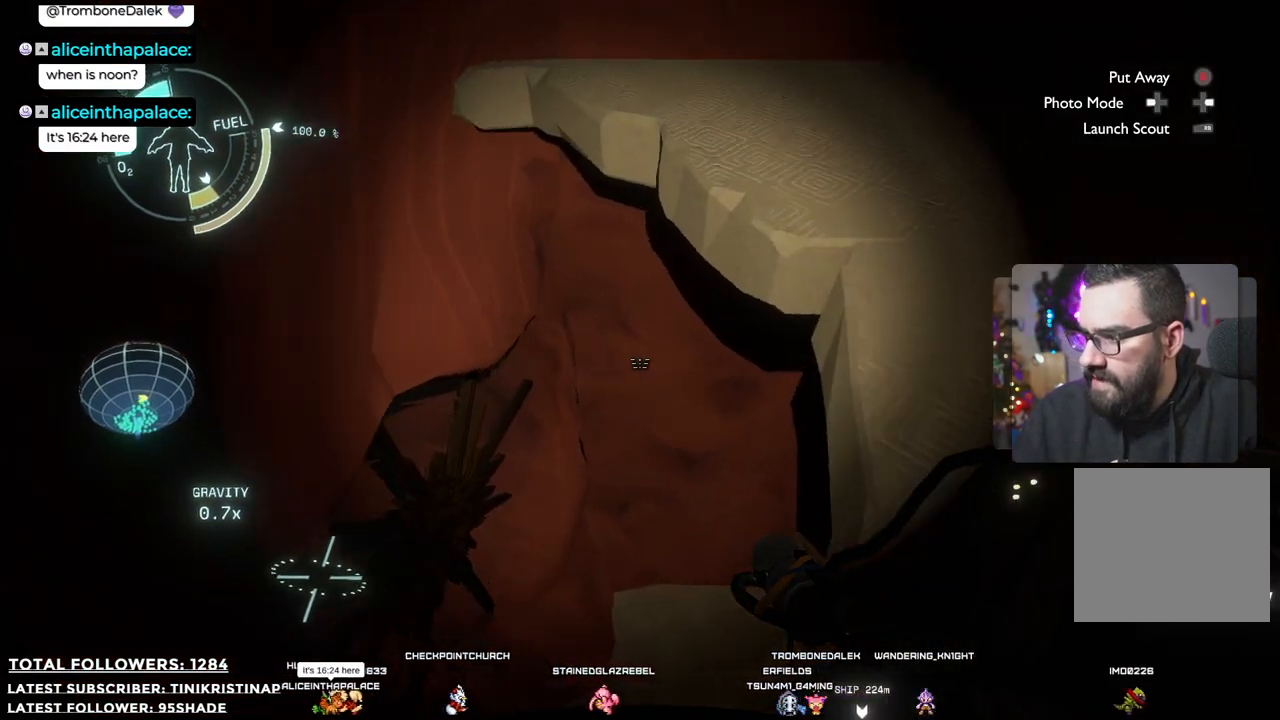
{"buttons": [], "left_stick": "down-left", "right_stick": "down-right", "events": [[33, "left_stick", "down-left"], [67, "right_stick", "center"], [233, "right_stick", "down-right"]]}
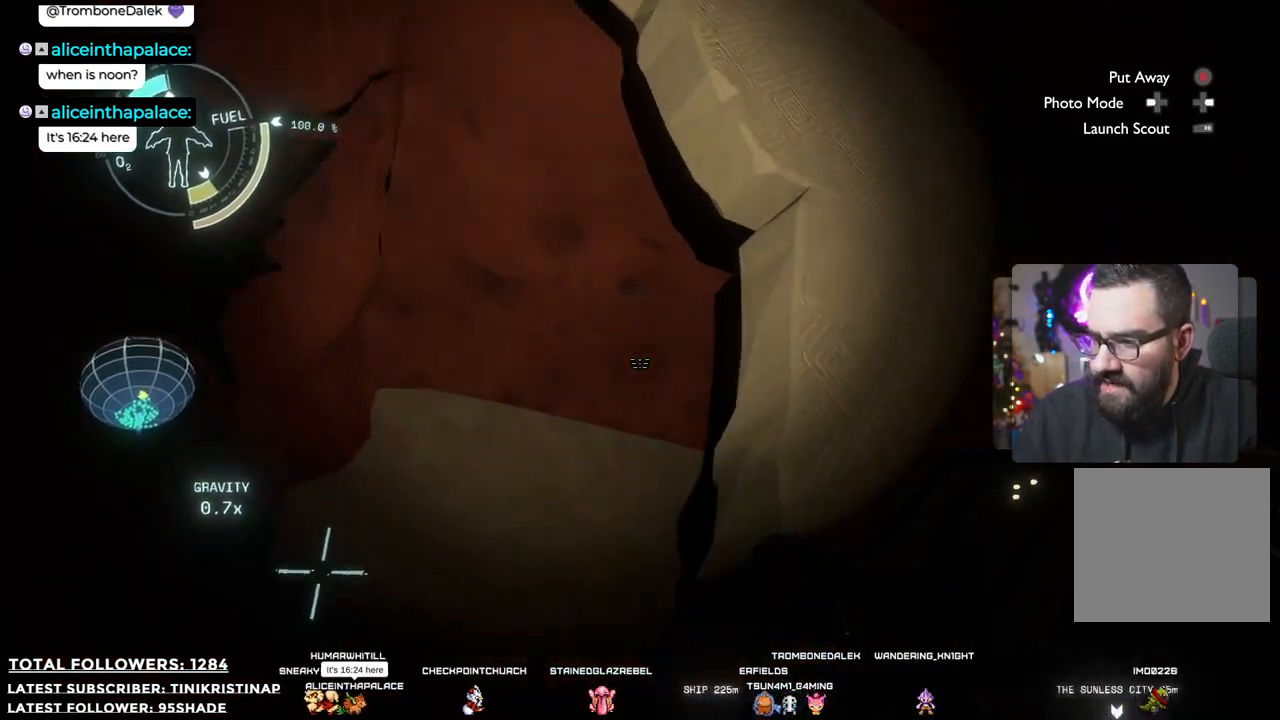
{"buttons": [], "left_stick": "center", "right_stick": "center", "events": [[233, "right_stick", "center"], [267, "left_stick", "left"], [400, "left_stick", "center"]]}
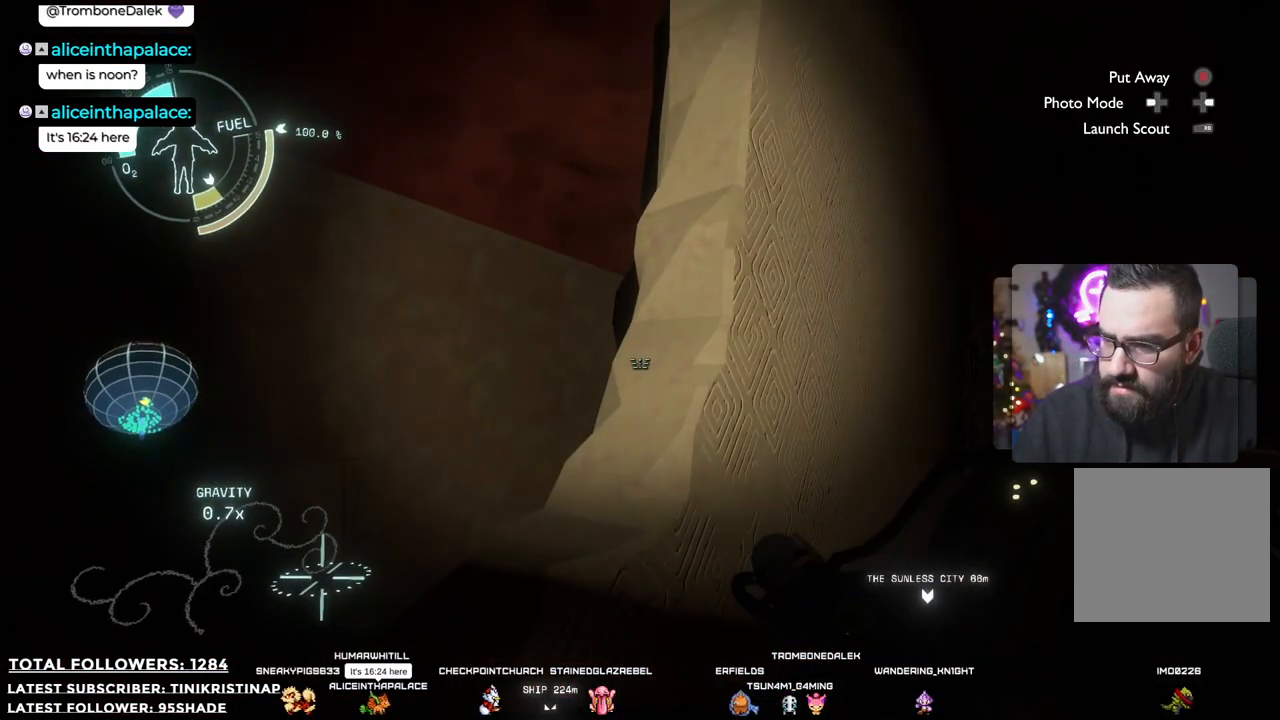
{"buttons": [], "left_stick": "center", "right_stick": "center", "events": [[100, "right_stick", "right"], [150, "left_stick", "left"], [333, "right_stick", "down-right"], [450, "left_stick", "center"], [450, "right_stick", "center"]]}
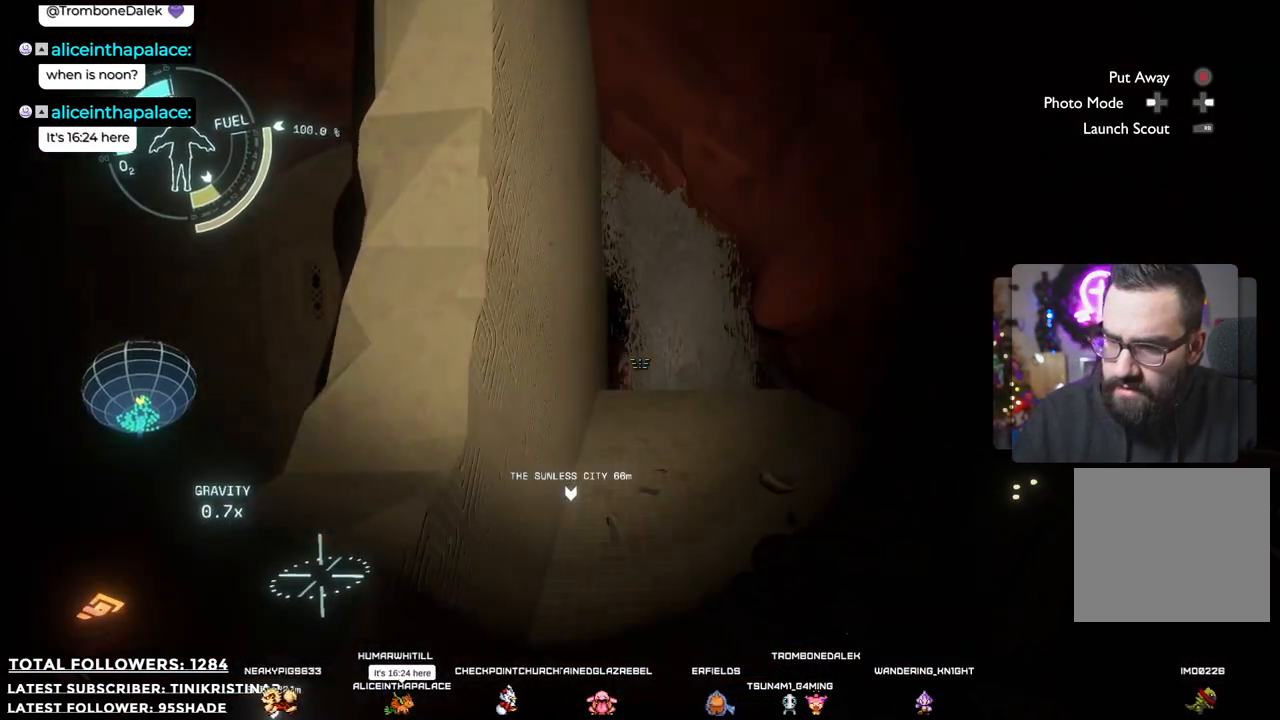
{"buttons": [], "left_stick": "center", "right_stick": "center", "events": []}